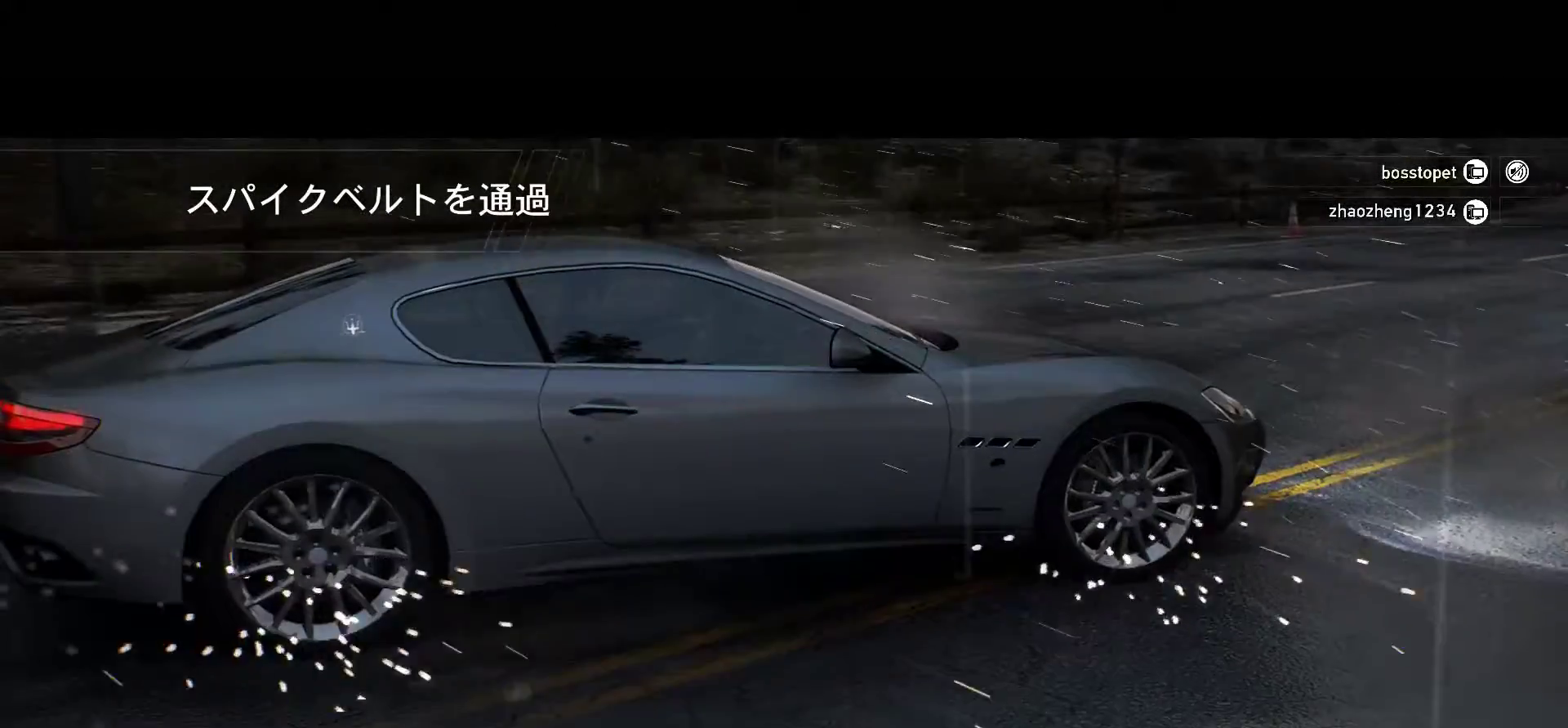
Gameplay with keyboard; each line is a JSON object with the keys held at the frame after it. "events" lists presses ("down") and releases ("up") of "0", "1", "2", "3", "4", "5", "6", "7", "8", "9", "a", "alt", "b", "c", "caps_lock", "ctrl", "d", "e", "escape", "f", "f1", "f10", "f11", "f12", "f2", "f3", "f4", "f5", "f6", "f7", "f8", "f9", "g", "h", "i", "j", "k", "l", "m", "n", "o", "p", "q", "r", "s", "shift", "space", "t", "tab", "u", "v", "w", "x", "y" and "z" between this image and that frame as [ms after this image, input, new state], when the widget could be followed in between. No other keys are recorded. Mouse input is not recorded.
{"keys": [], "events": []}
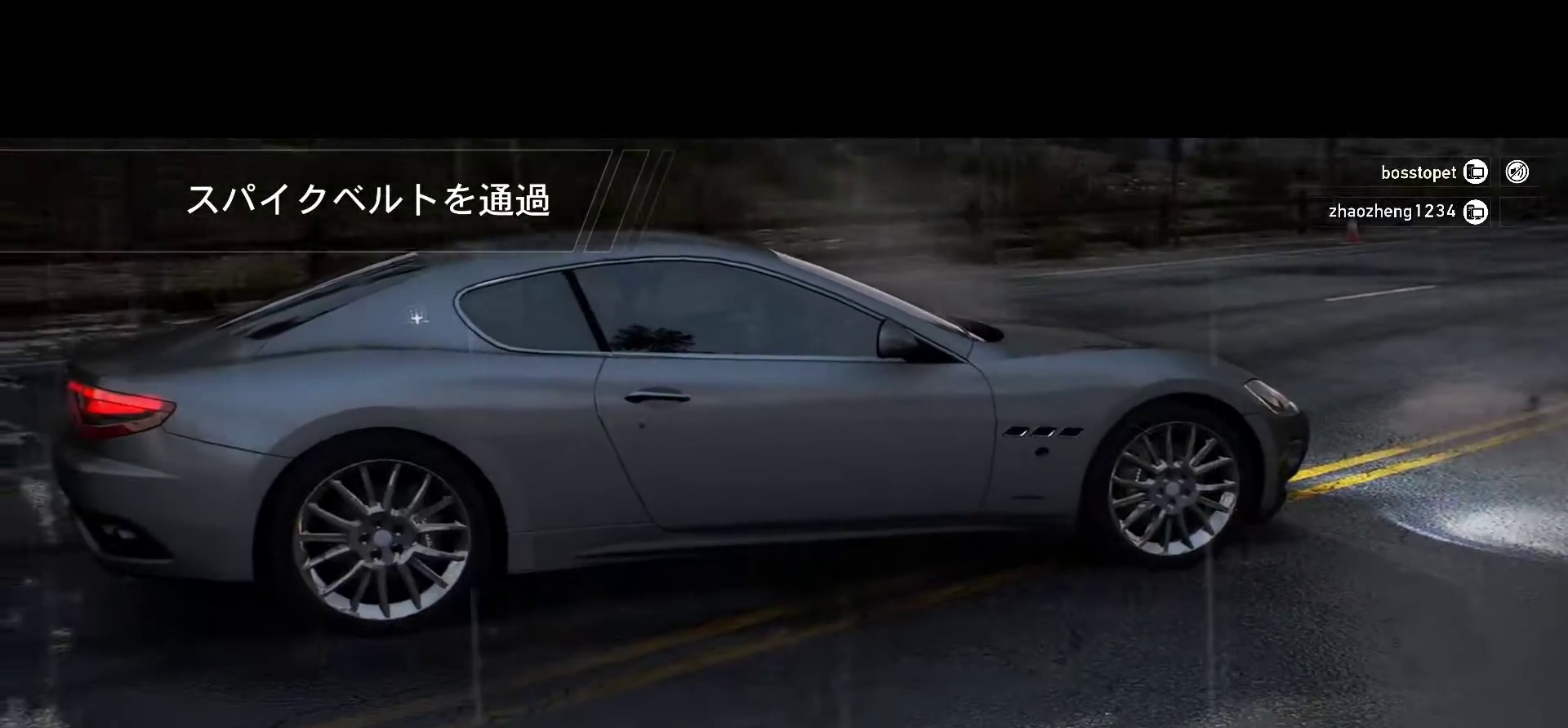
{"keys": [], "events": []}
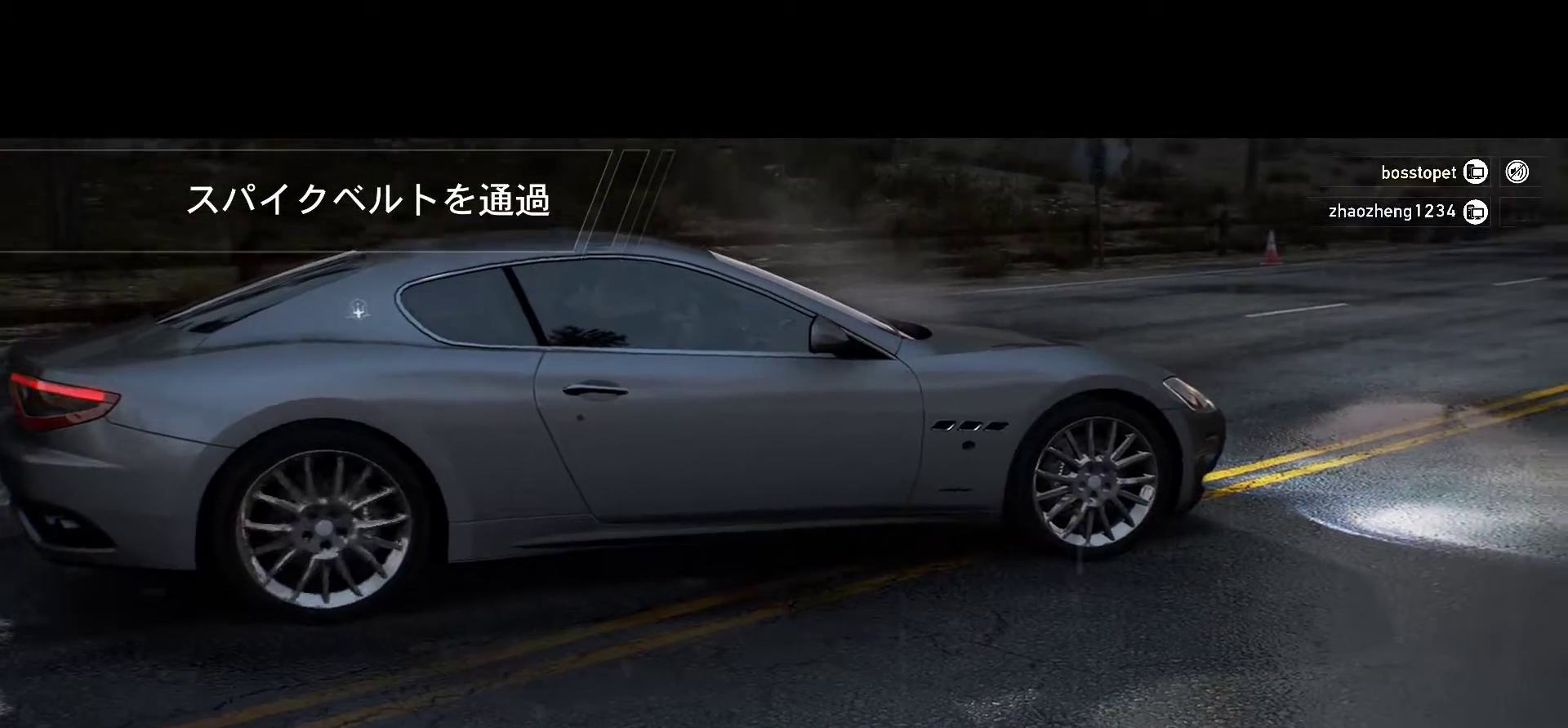
{"keys": [], "events": []}
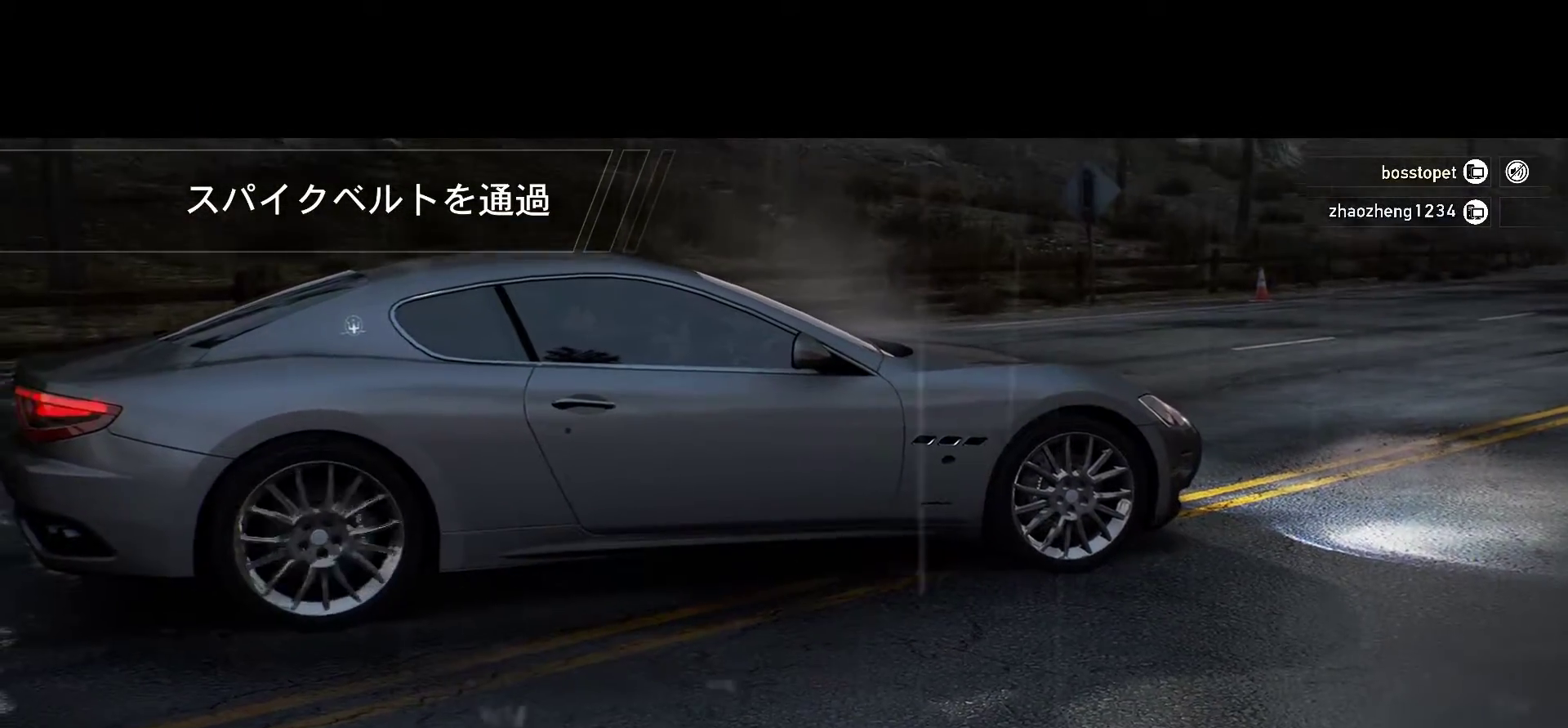
{"keys": ["k"], "events": [[17, "k", "down"]]}
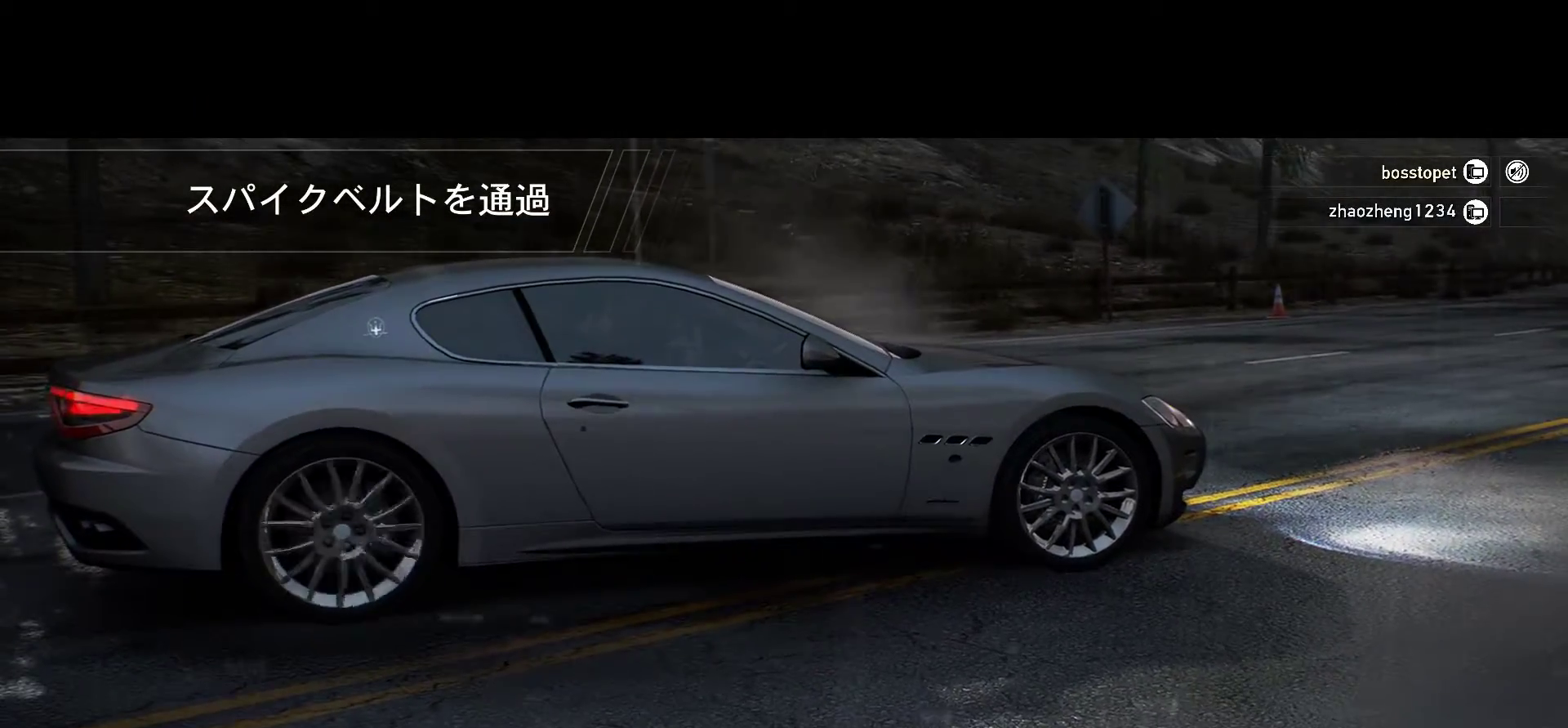
{"keys": ["k"], "events": []}
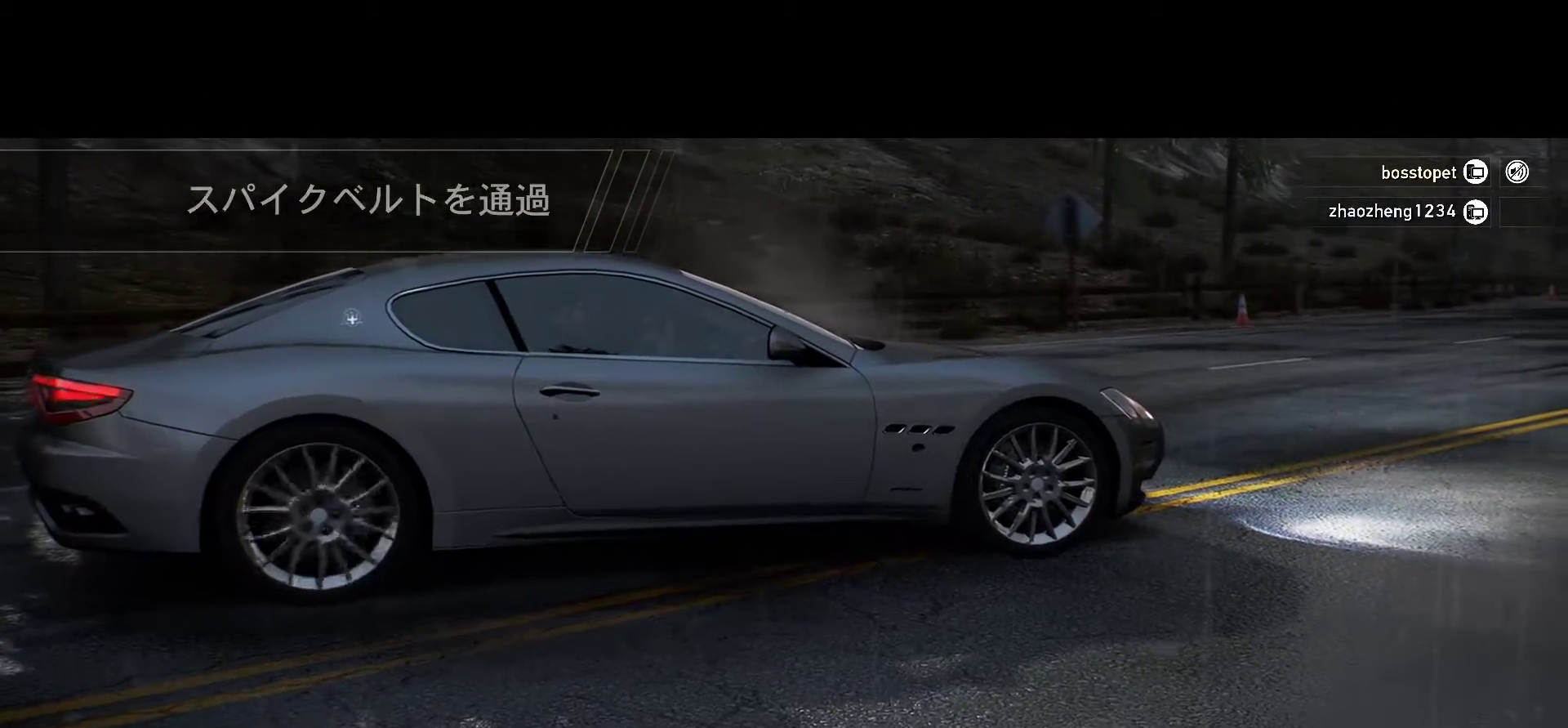
{"keys": ["k"], "events": []}
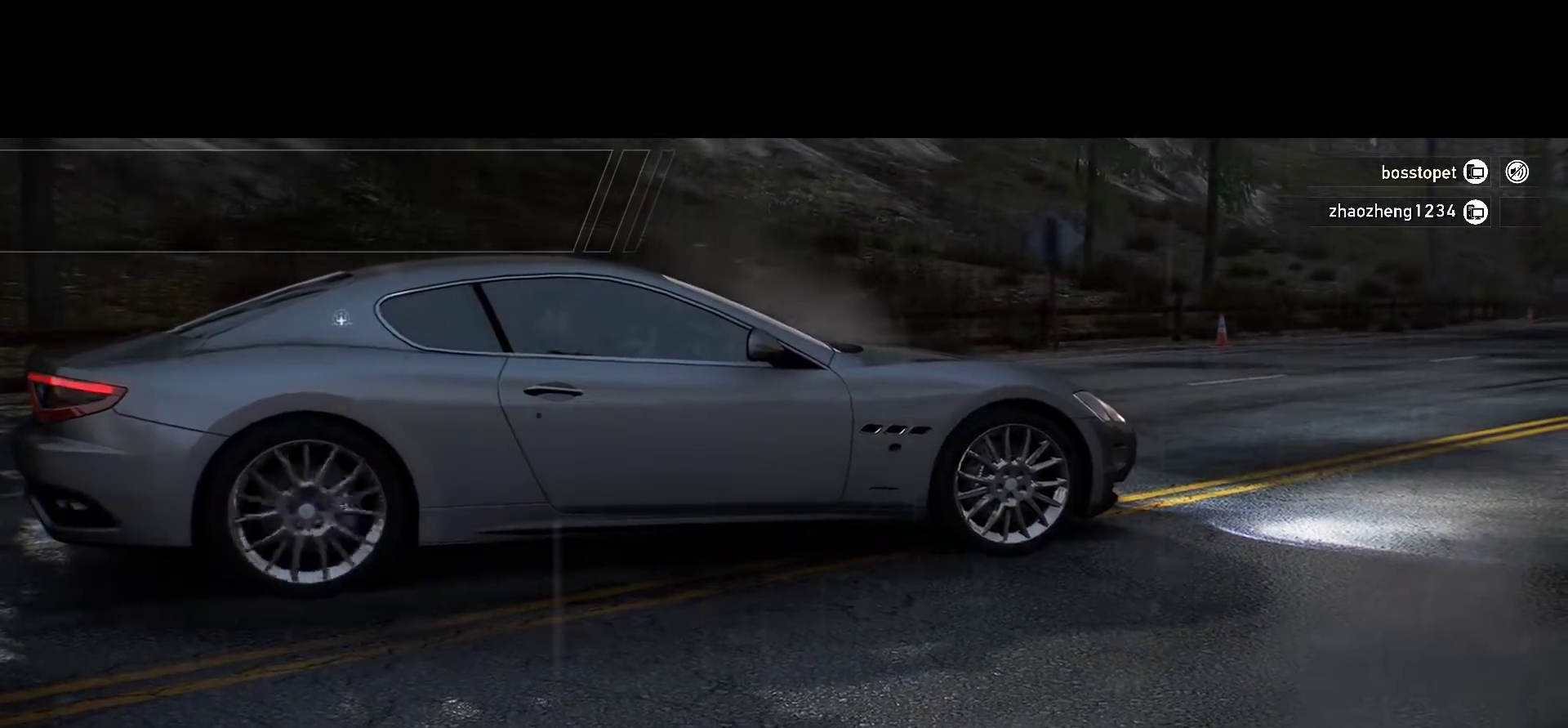
{"keys": ["k"], "events": []}
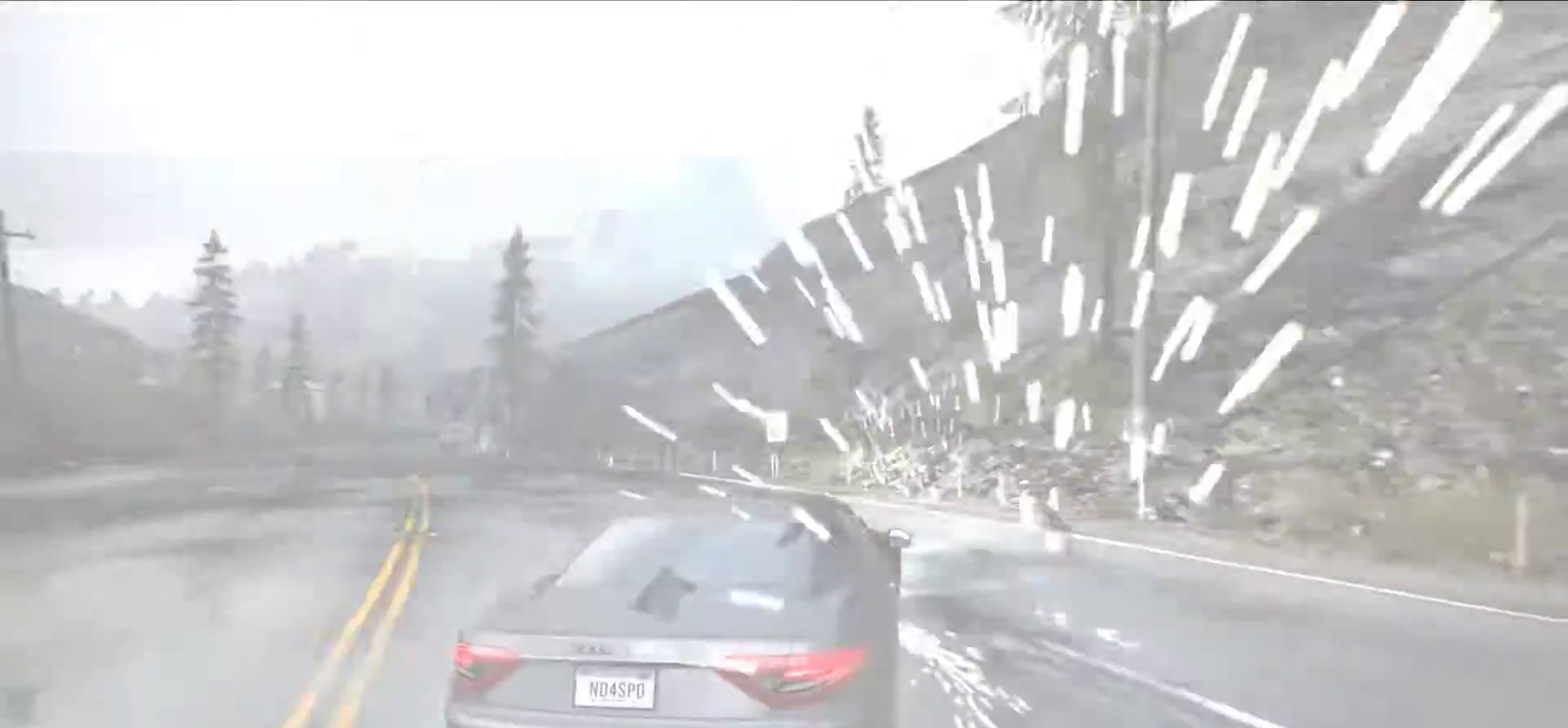
{"keys": ["k", "s"], "events": [[350, "s", "down"]]}
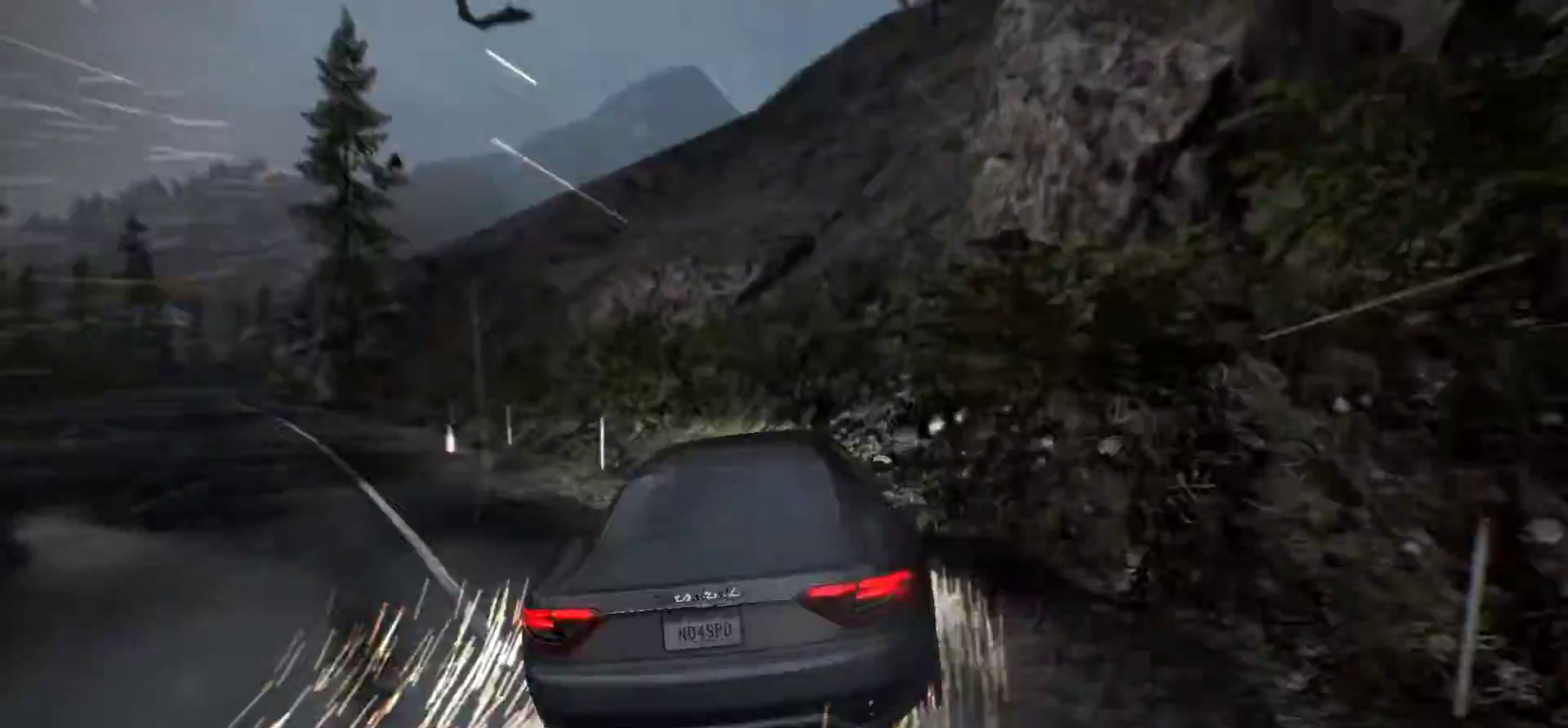
{"keys": ["k", "s"], "events": []}
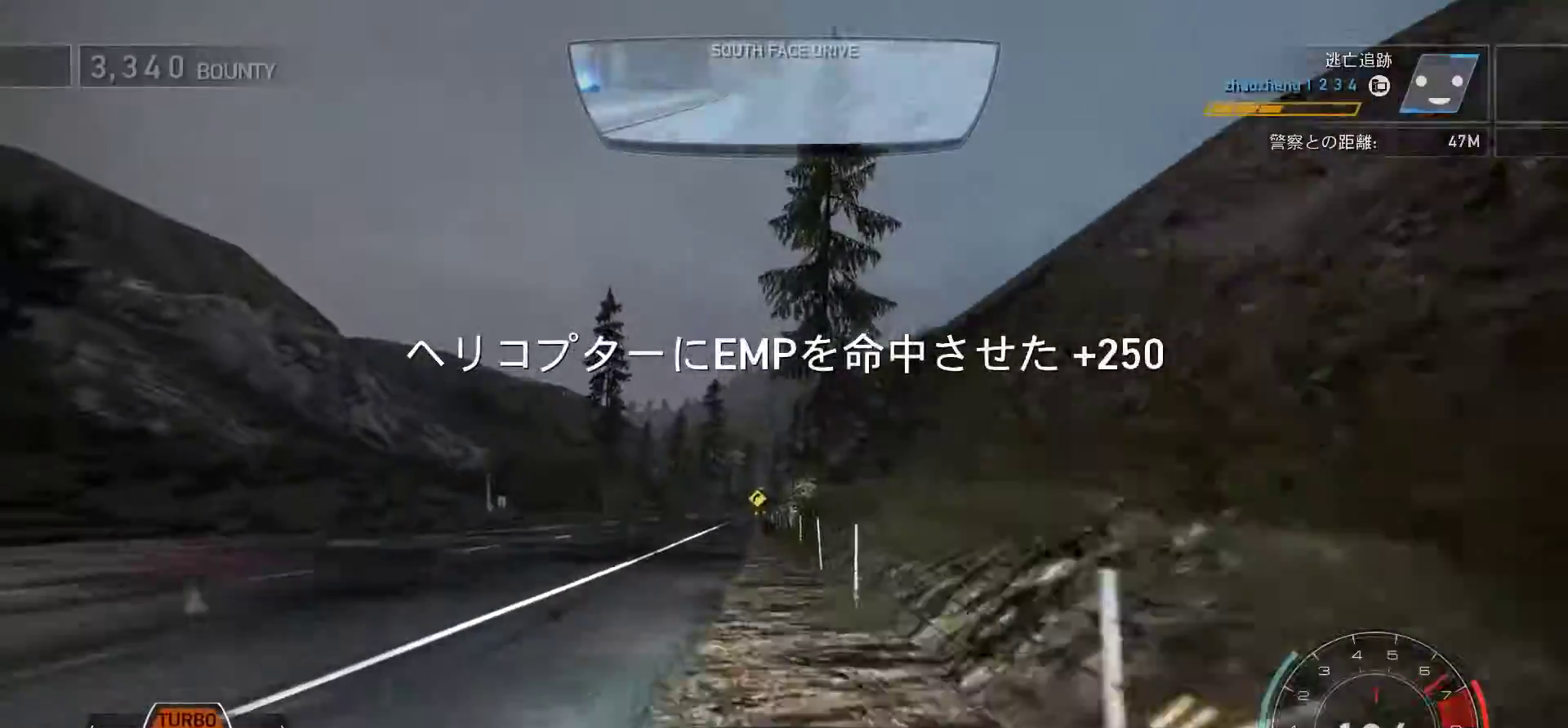
{"keys": ["k", "s"], "events": [[50, "s", "up"], [217, "s", "down"]]}
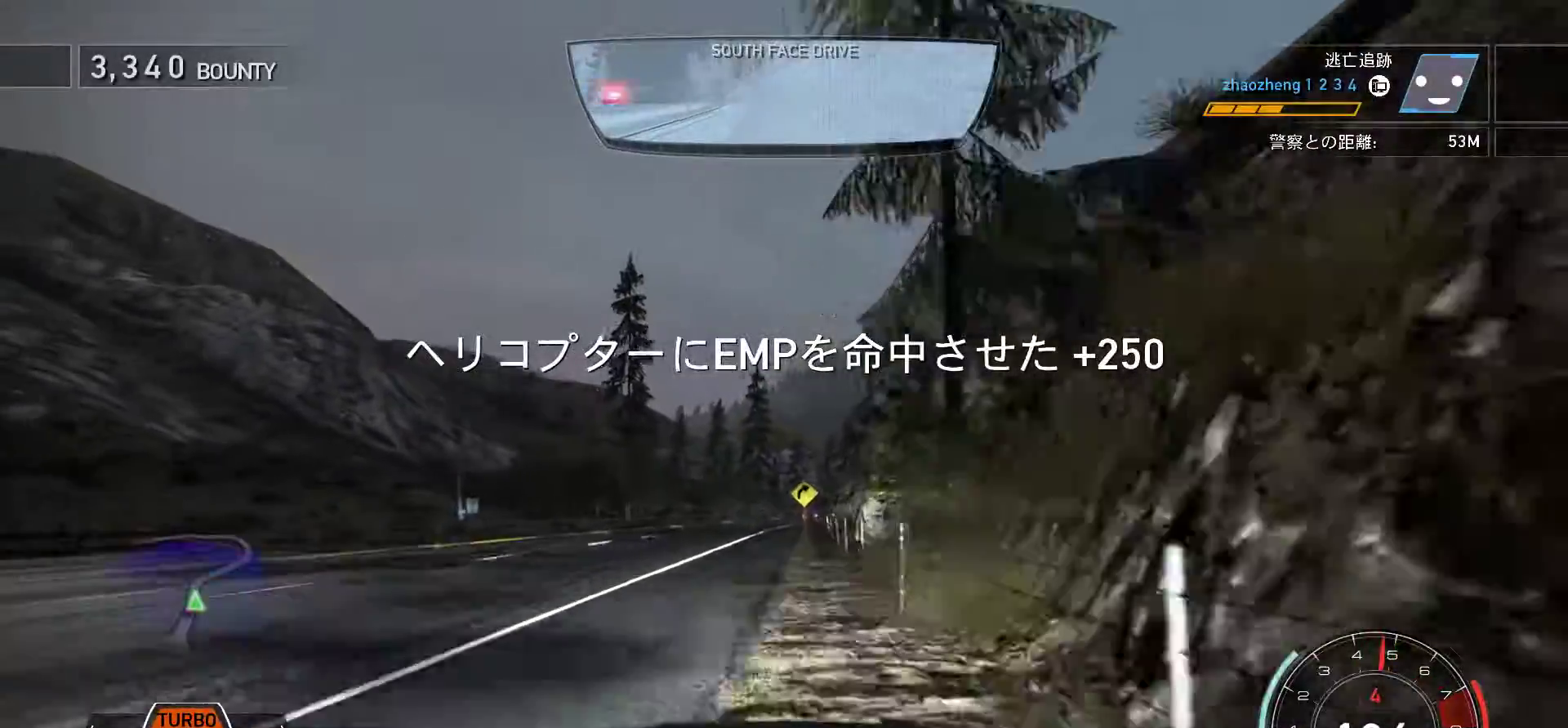
{"keys": ["k", "space"], "events": [[33, "s", "up"], [183, "space", "down"]]}
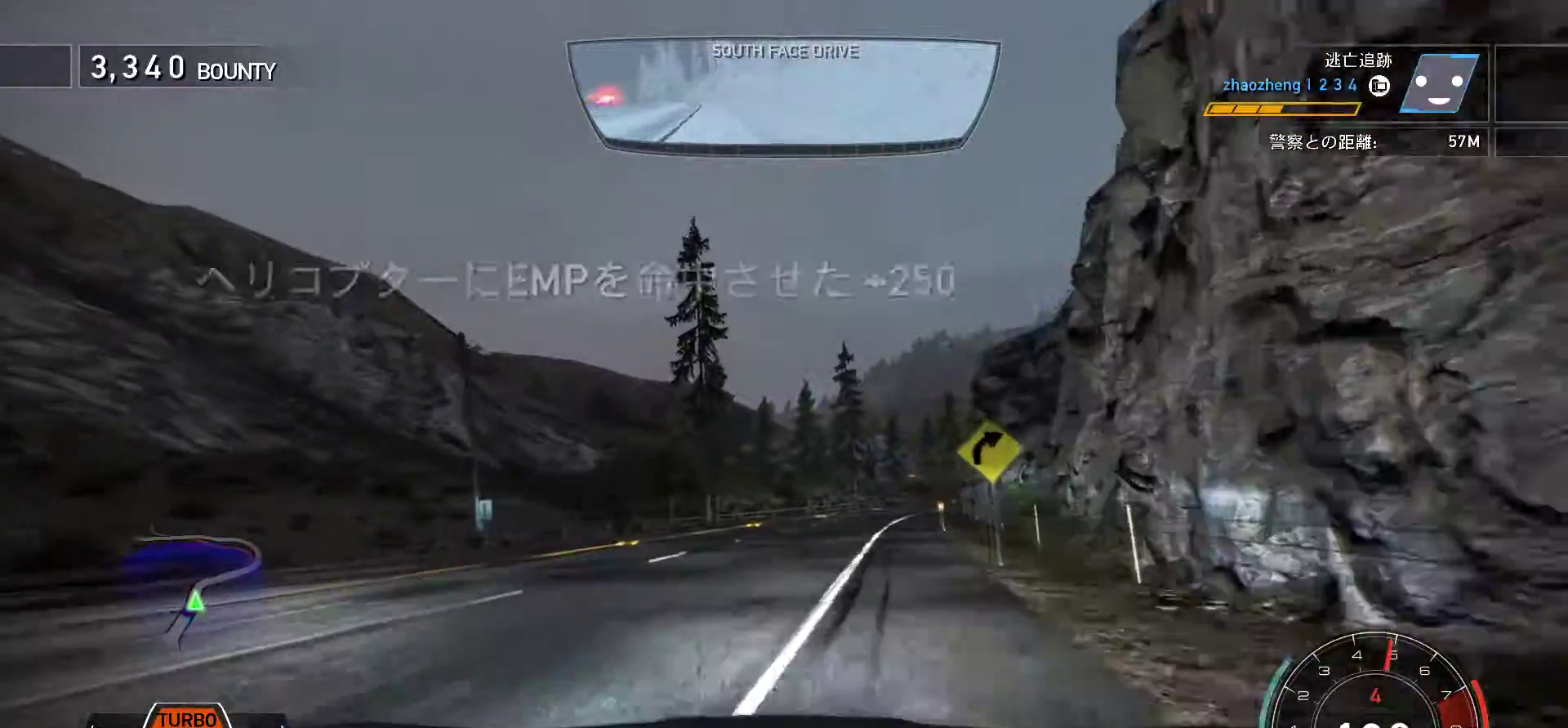
{"keys": ["k", "space"], "events": [[200, "f", "down"], [483, "f", "up"]]}
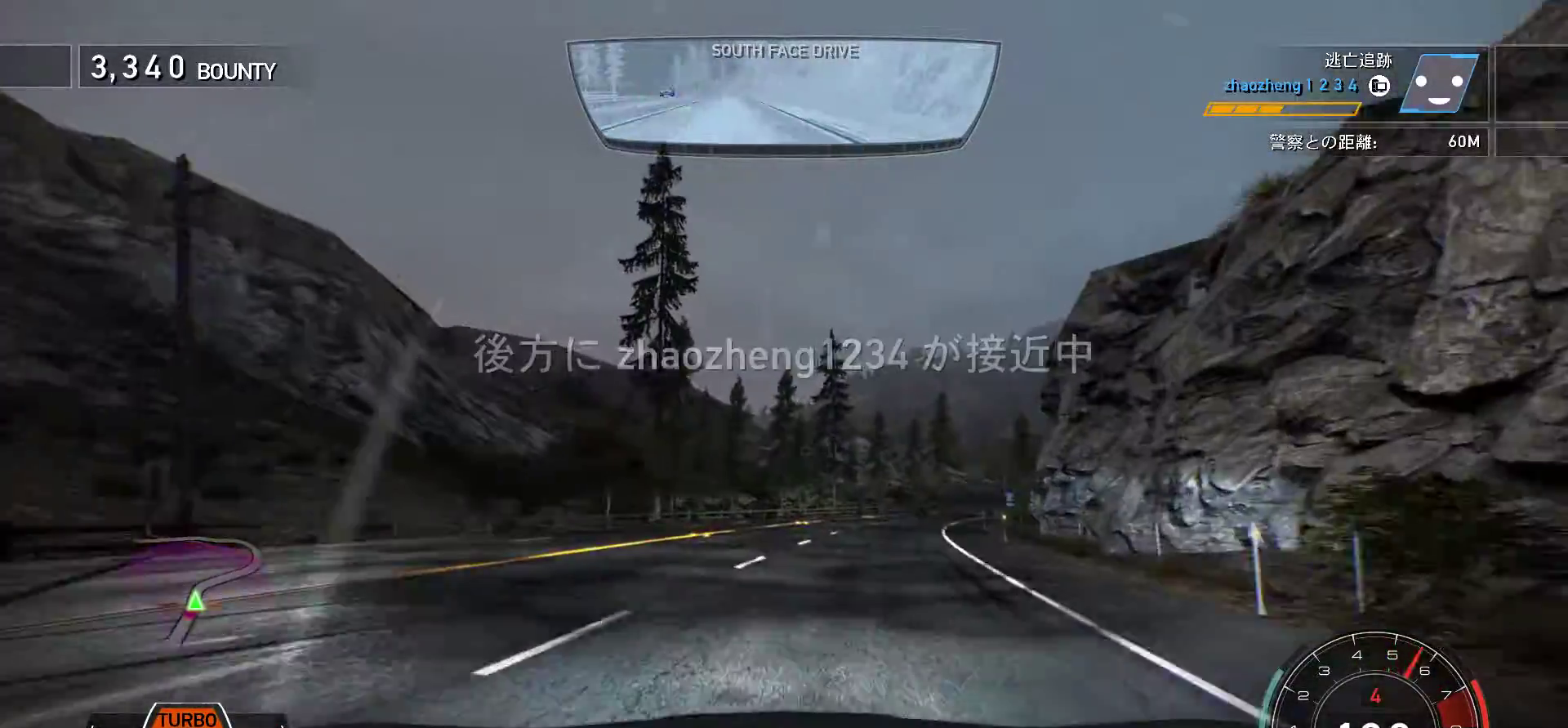
{"keys": ["k", "space"], "events": [[233, "f", "down"], [317, "f", "up"]]}
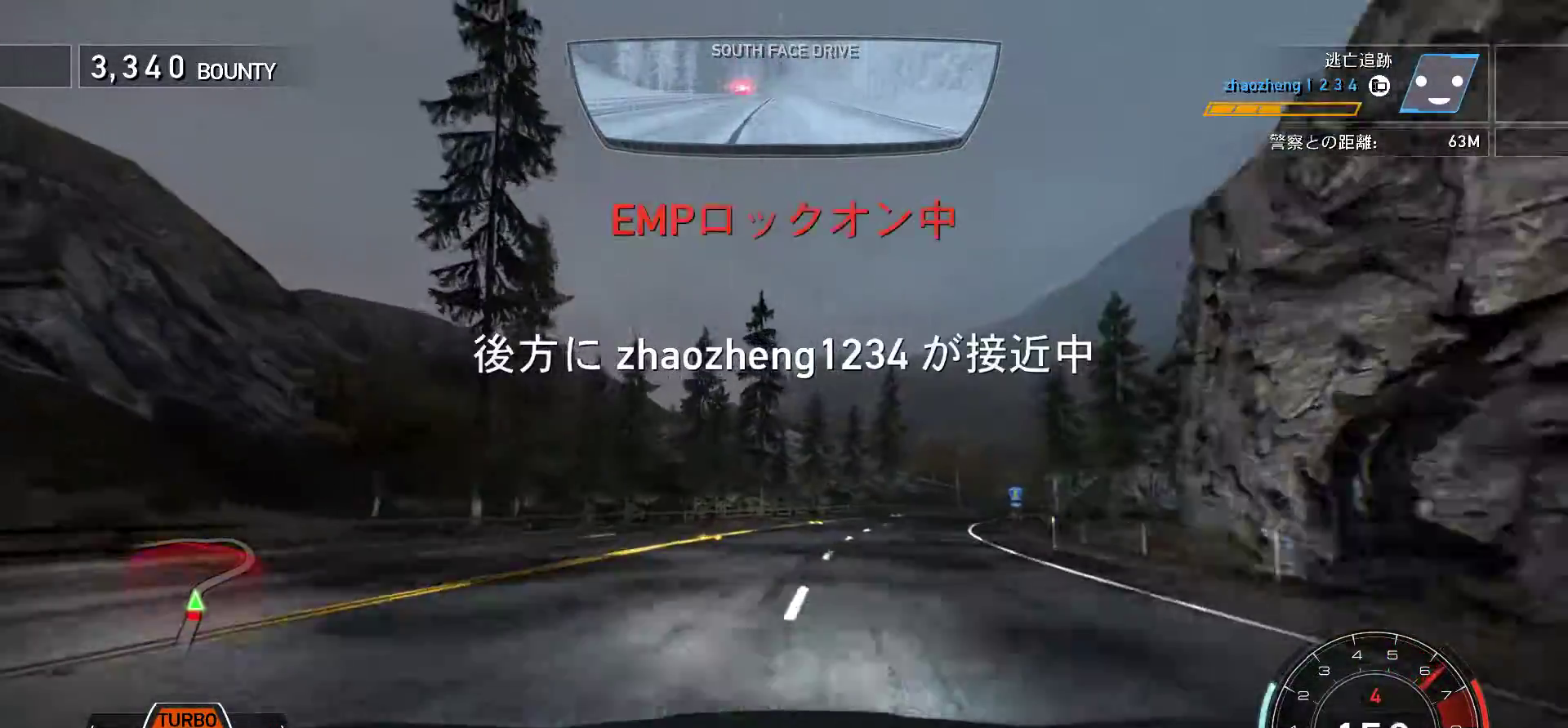
{"keys": ["f", "k"], "events": [[67, "space", "up"], [100, "f", "down"], [100, "k", "up"], [183, "k", "down"]]}
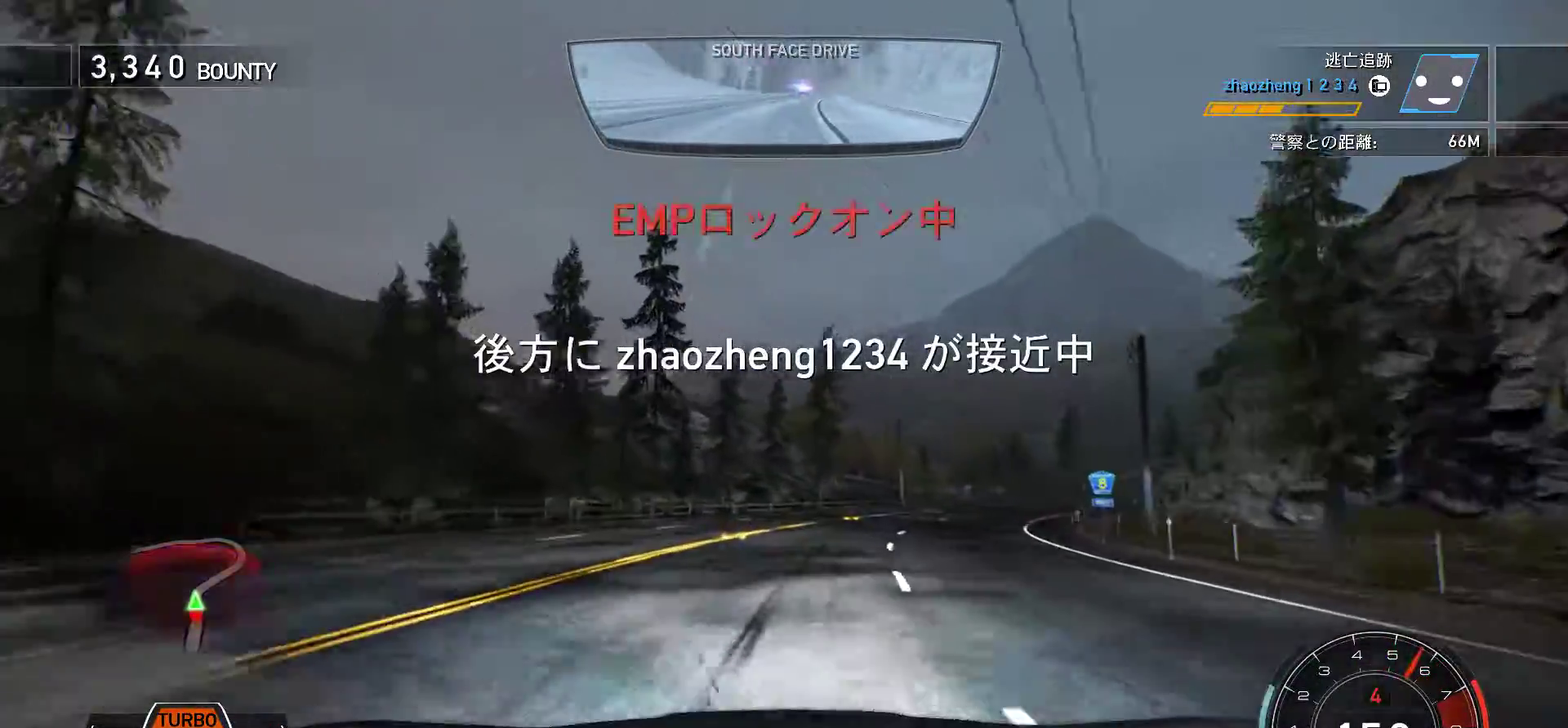
{"keys": ["k"], "events": [[217, "f", "up"], [233, "2", "down"], [317, "2", "up"]]}
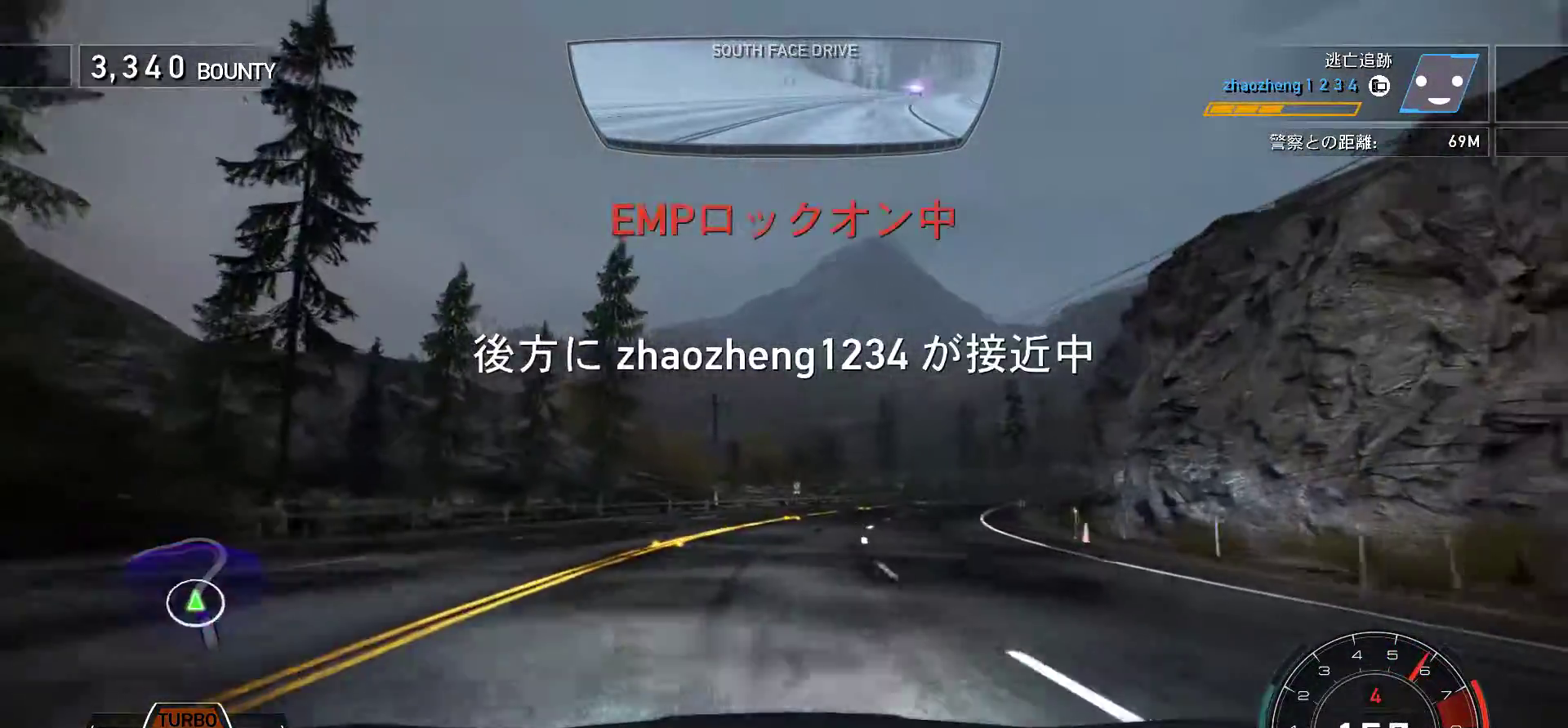
{"keys": ["f", "k"], "events": [[100, "s", "down"], [250, "s", "up"], [317, "f", "down"]]}
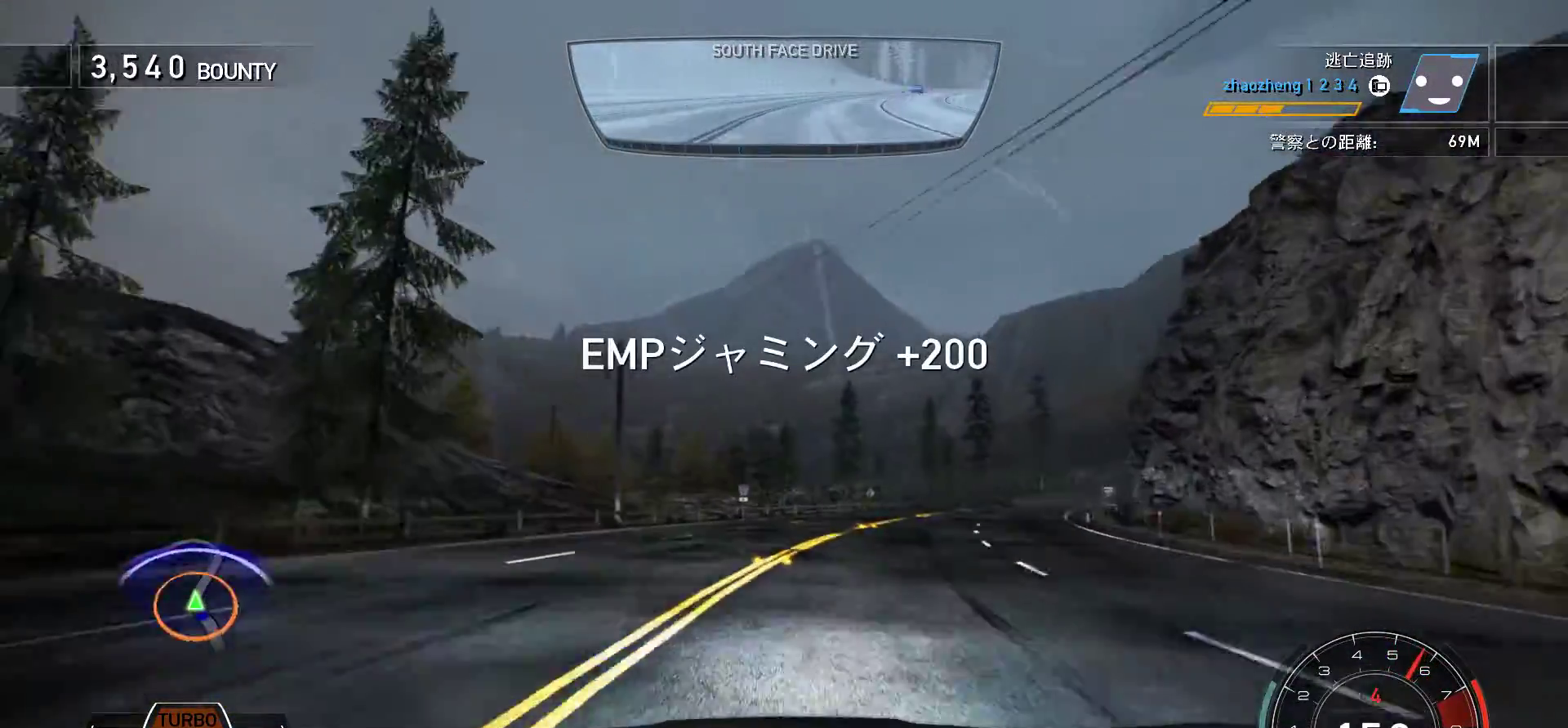
{"keys": ["k"], "events": [[17, "f", "up"], [217, "f", "down"], [300, "f", "up"]]}
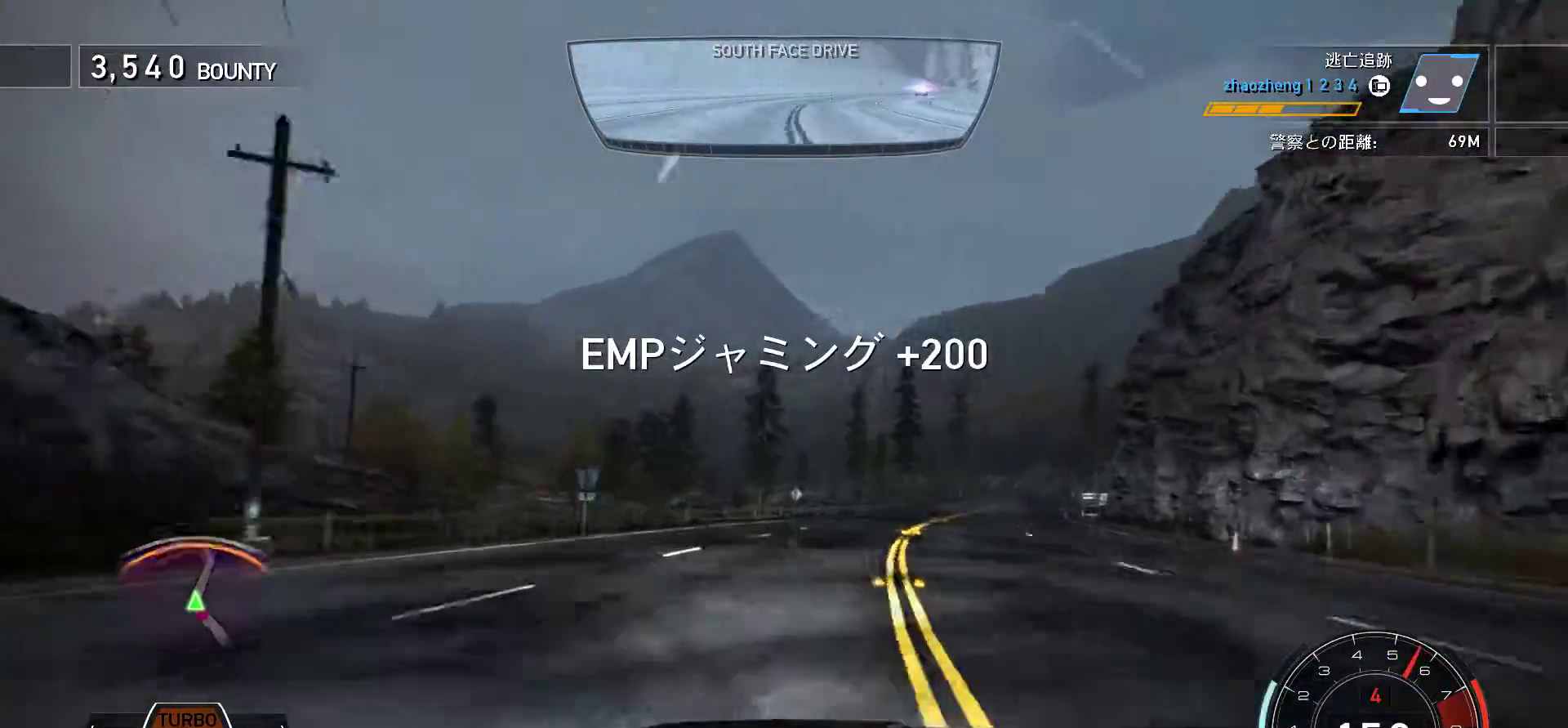
{"keys": ["k"], "events": [[100, "f", "down"], [167, "f", "up"], [333, "f", "down"], [400, "f", "up"]]}
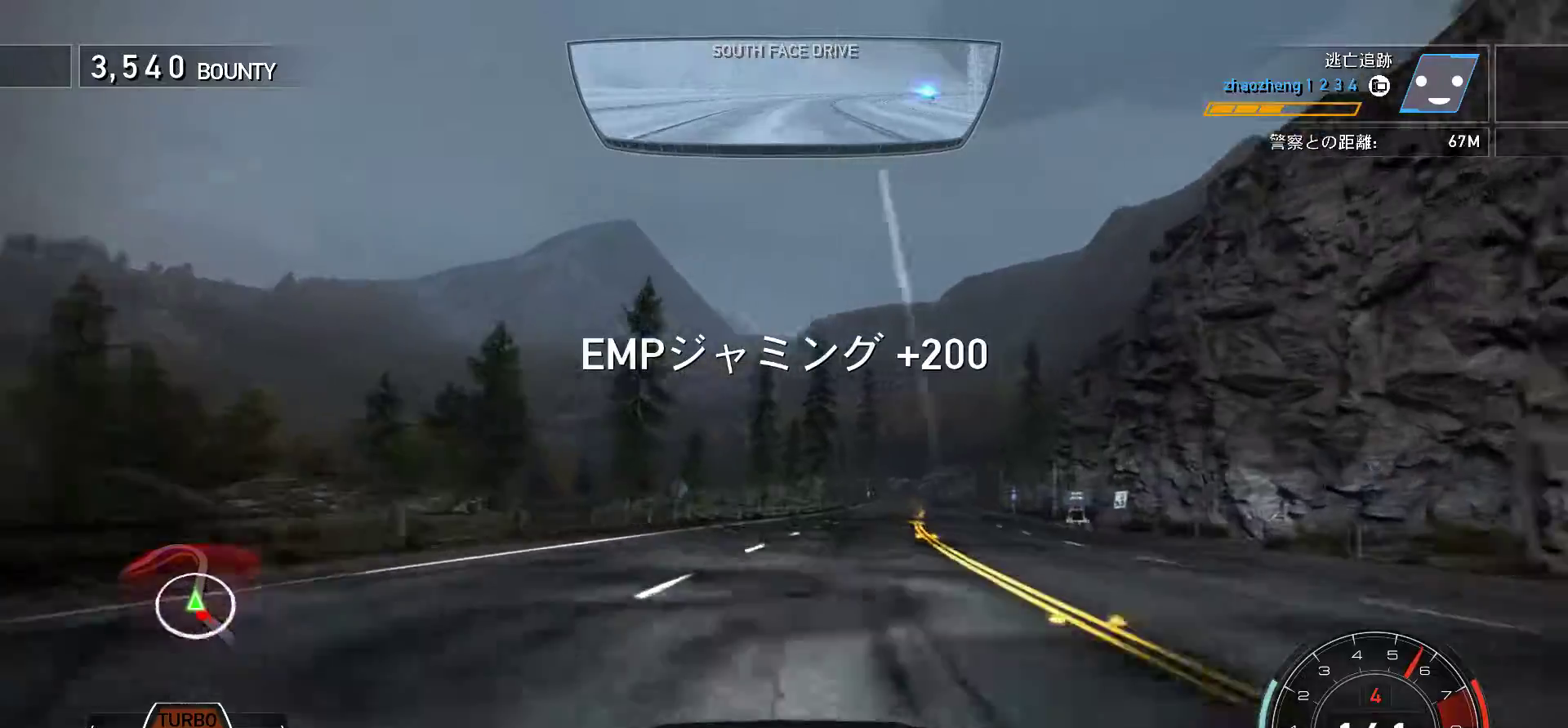
{"keys": ["k"], "events": [[67, "f", "down"], [133, "f", "up"], [400, "f", "down"], [483, "f", "up"]]}
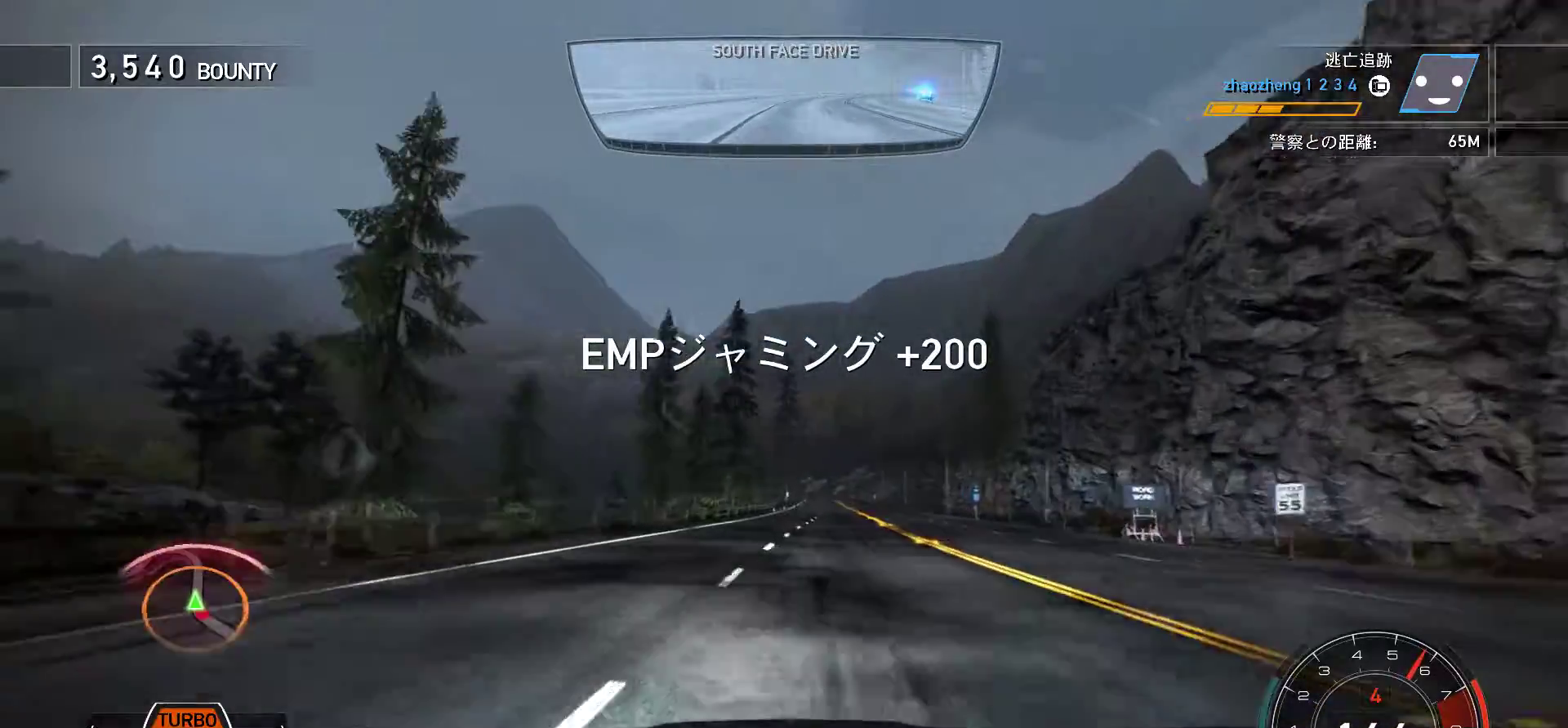
{"keys": ["k", "s"], "events": [[350, "s", "down"]]}
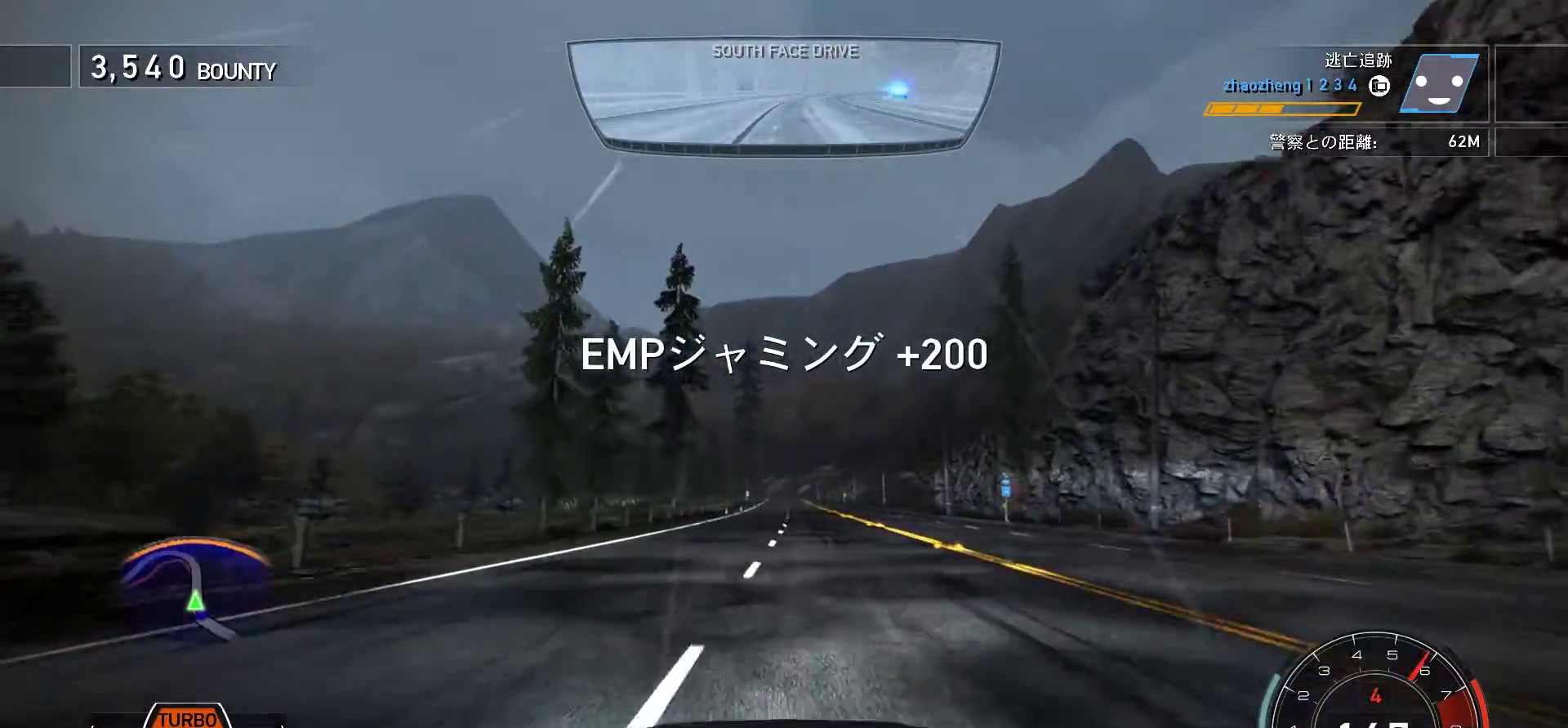
{"keys": ["k"], "events": [[33, "s", "up"]]}
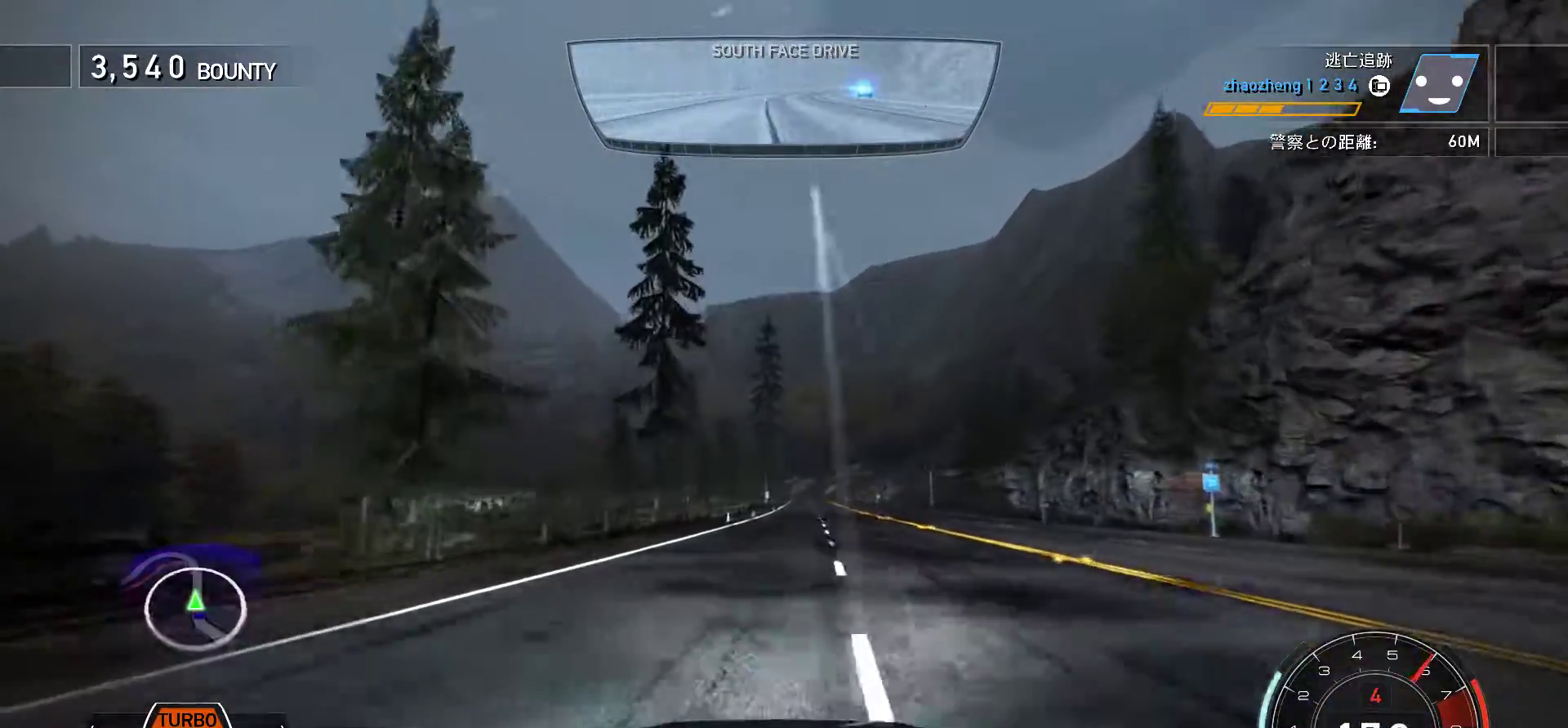
{"keys": ["k"], "events": []}
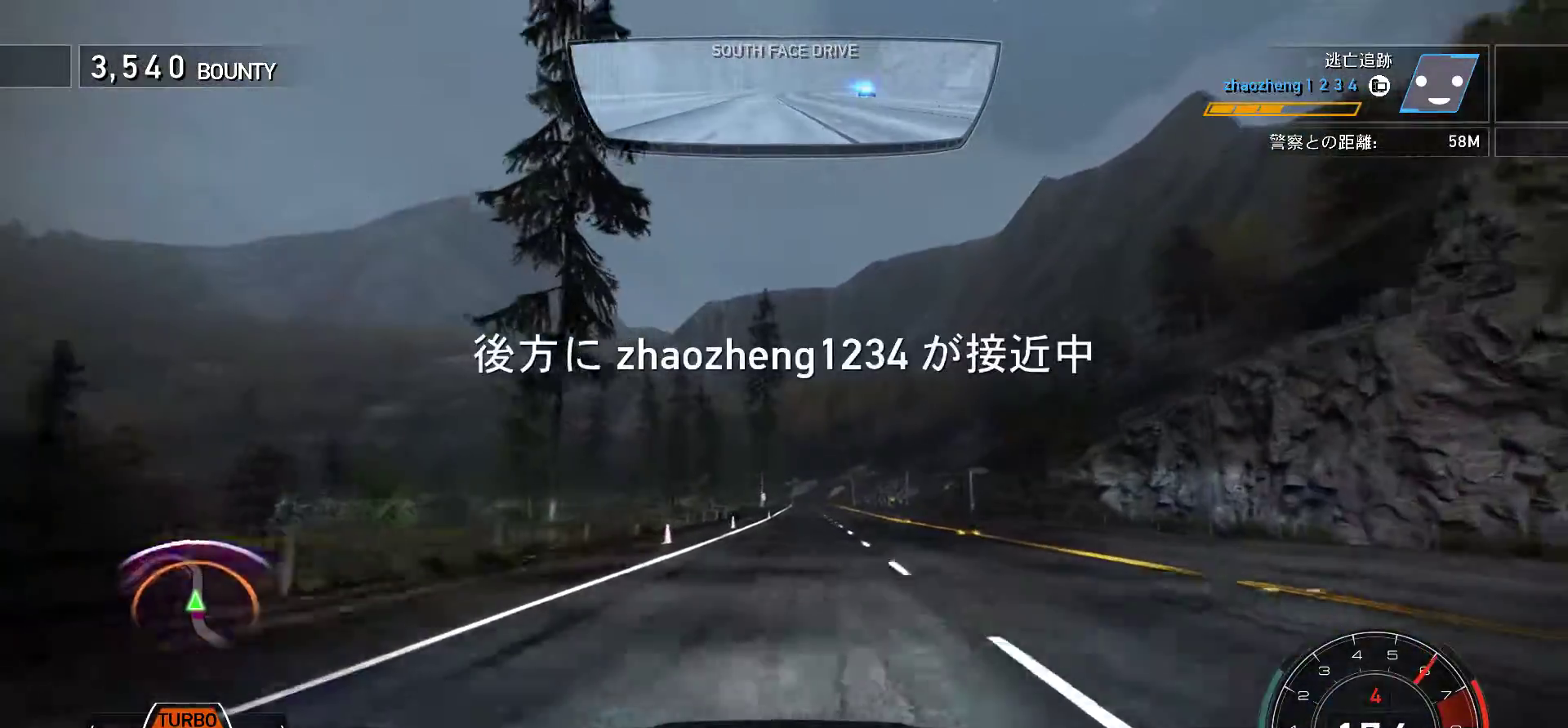
{"keys": ["k"], "events": [[200, "s", "down"], [250, "s", "up"]]}
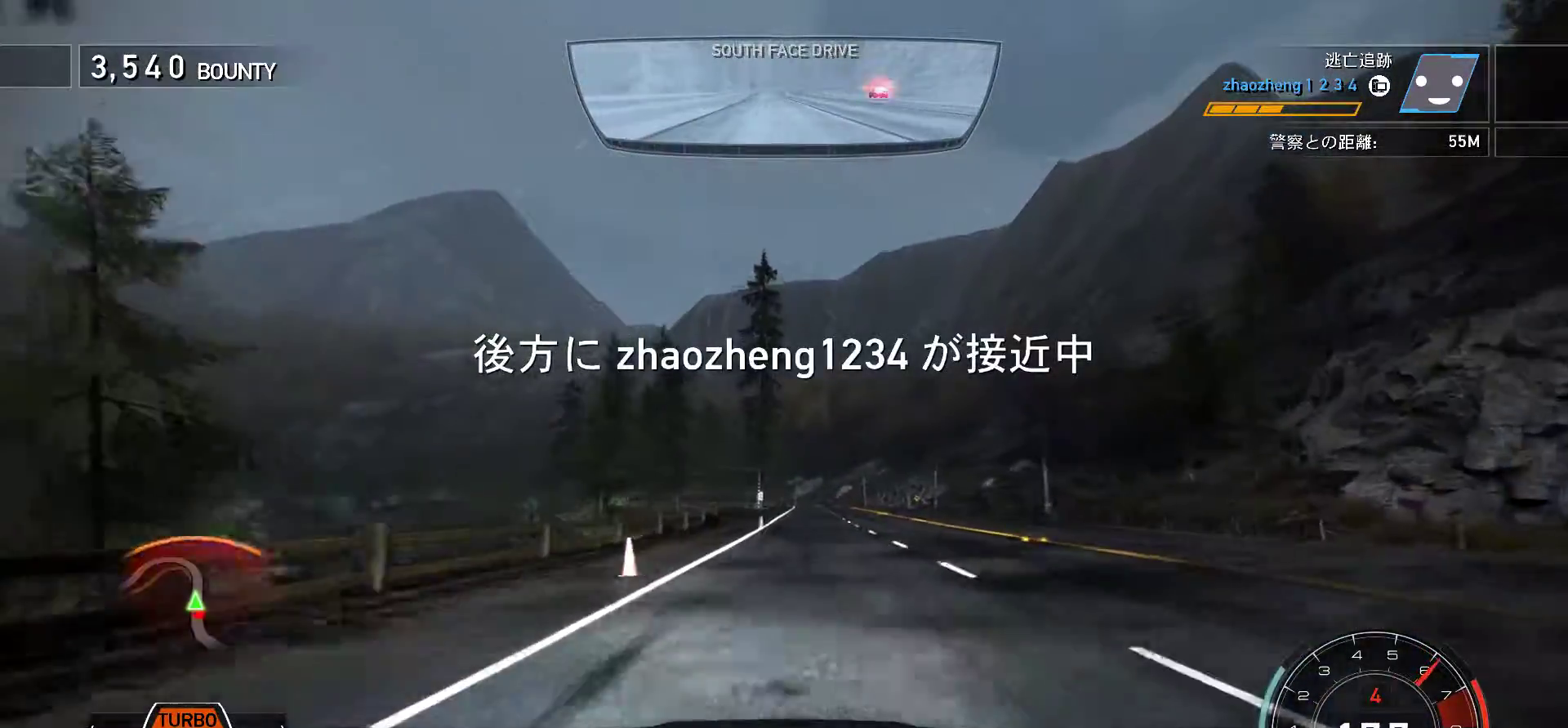
{"keys": ["k"], "events": [[17, "s", "down"], [283, "s", "up"]]}
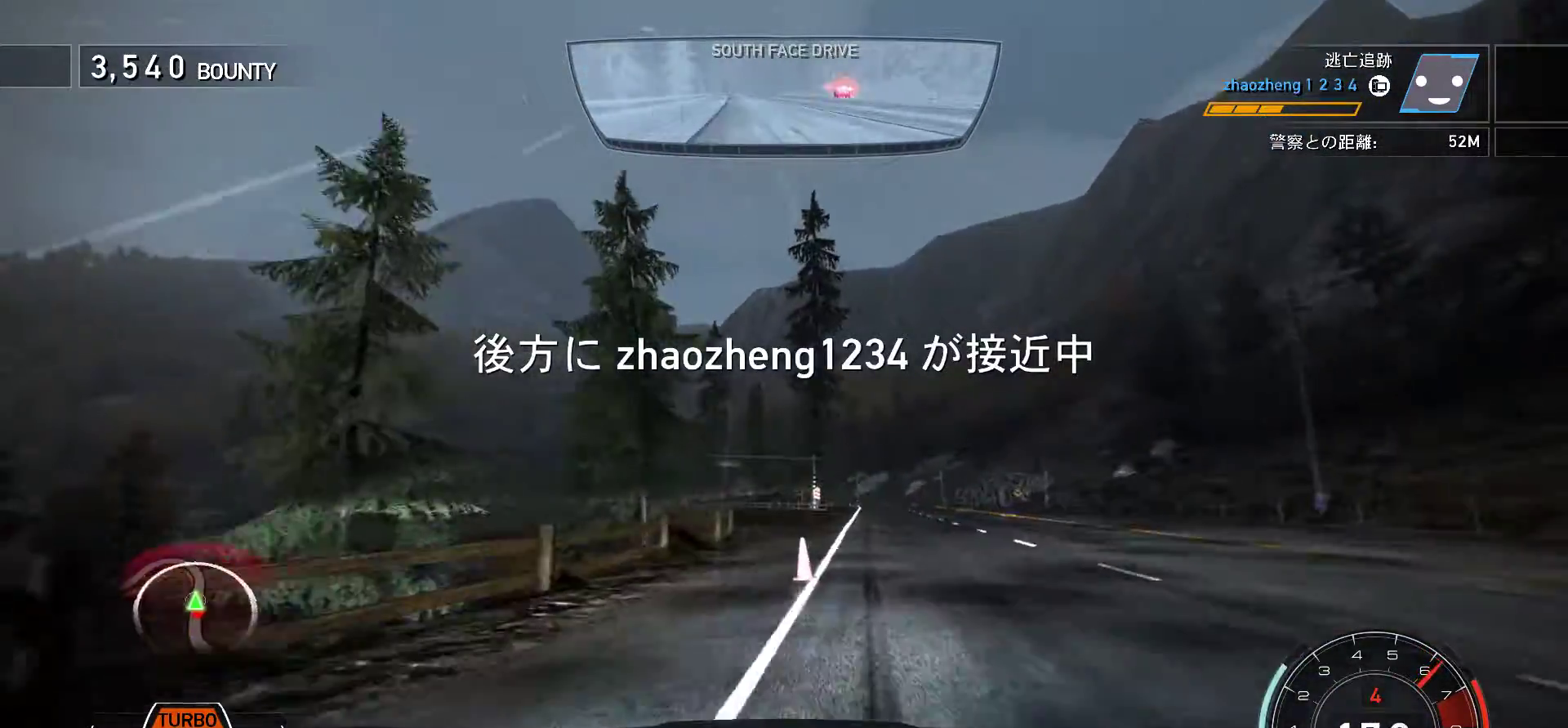
{"keys": ["k", "space"], "events": [[233, "s", "down"], [450, "space", "down"], [483, "s", "up"]]}
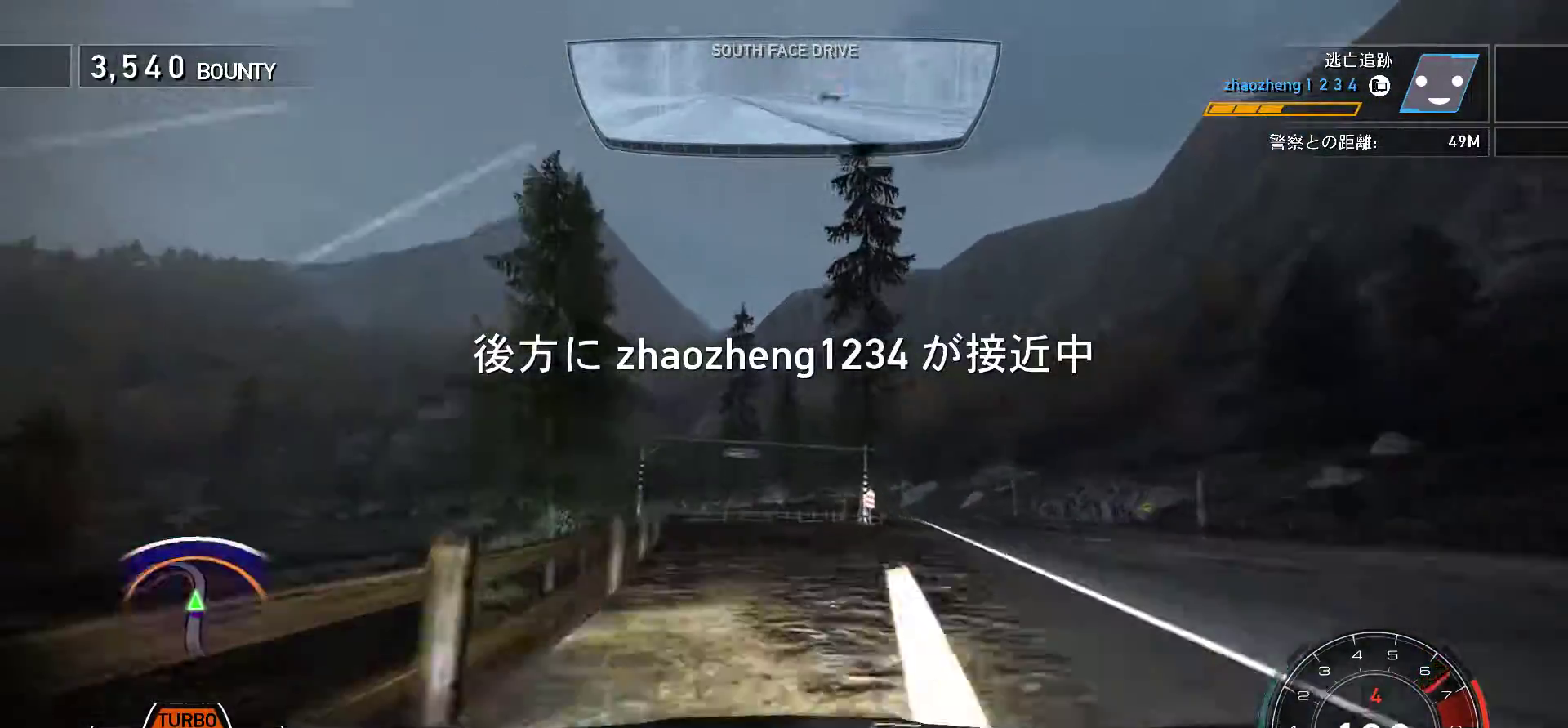
{"keys": ["k", "space"], "events": [[383, "f", "down"], [400, "f", "up"]]}
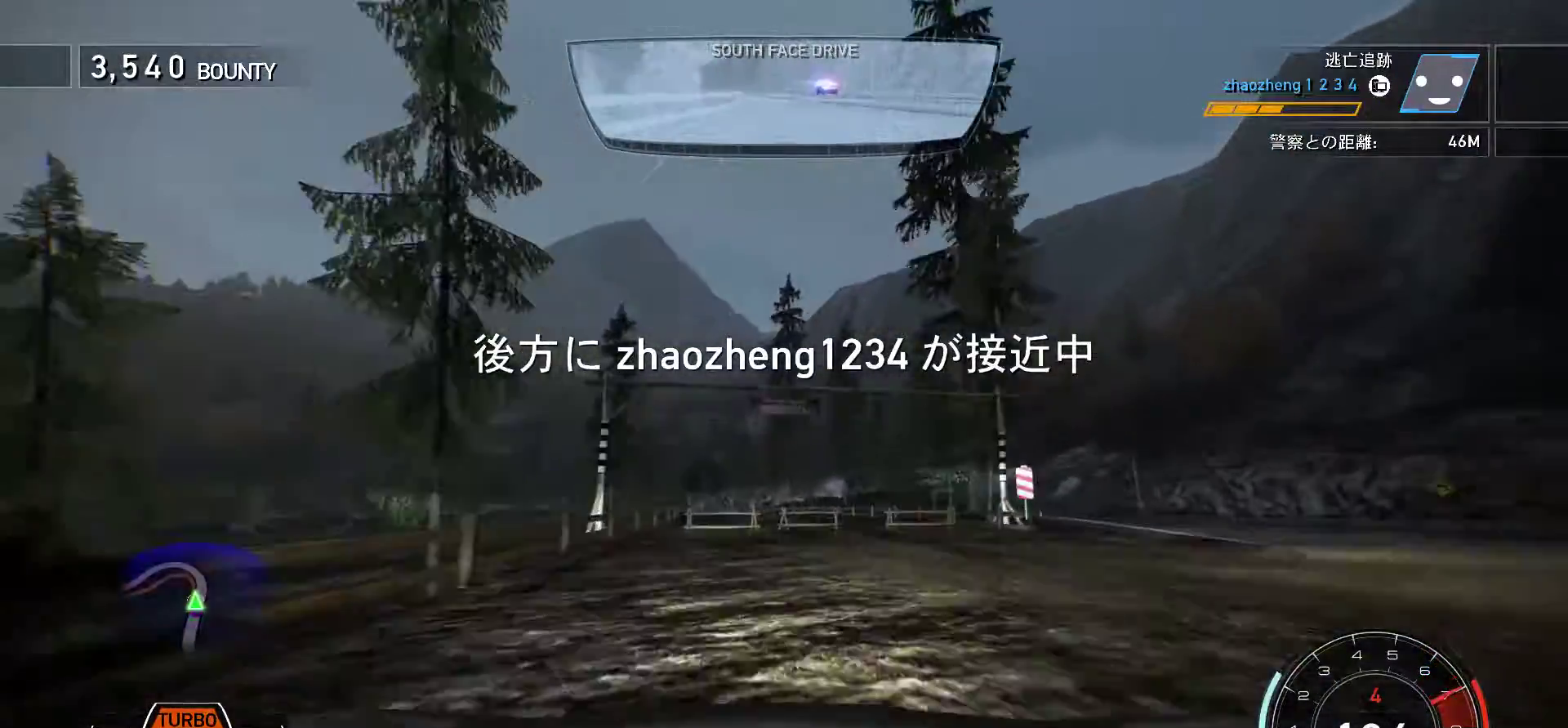
{"keys": ["k", "space"], "events": [[50, "f", "down"], [200, "f", "up"]]}
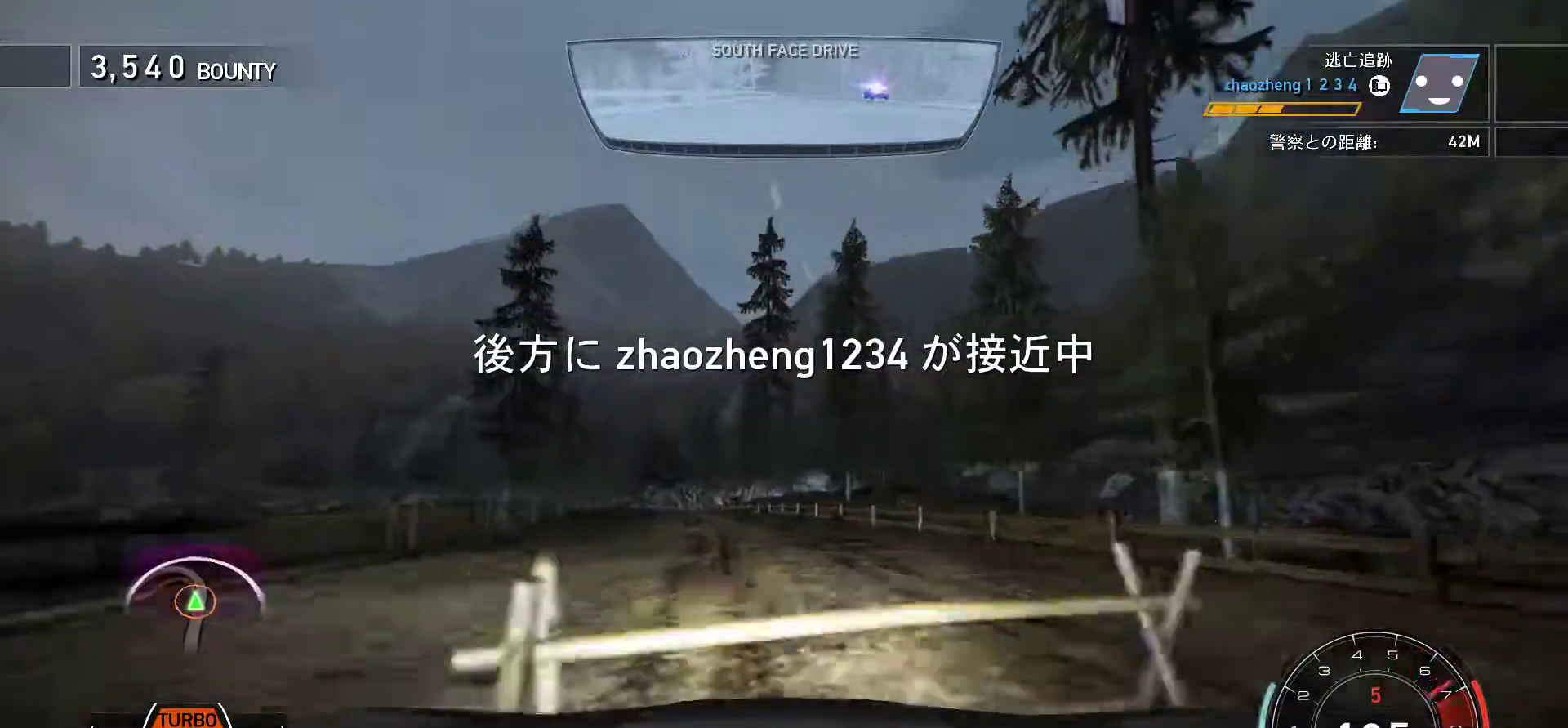
{"keys": ["k", "s"], "events": [[33, "s", "down"], [133, "k", "up"], [133, "space", "up"], [217, "k", "down"]]}
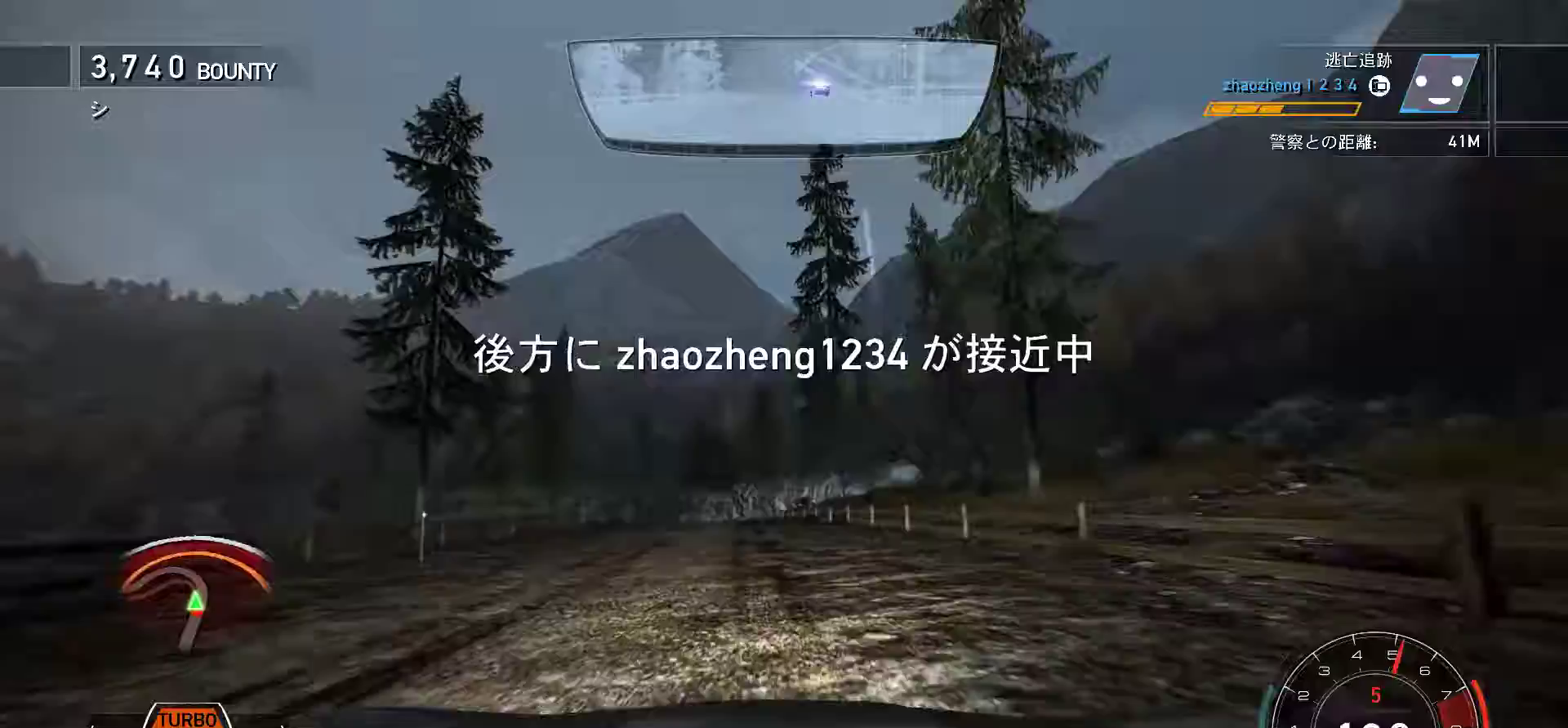
{"keys": ["f", "k"], "events": [[450, "f", "down"], [450, "s", "up"]]}